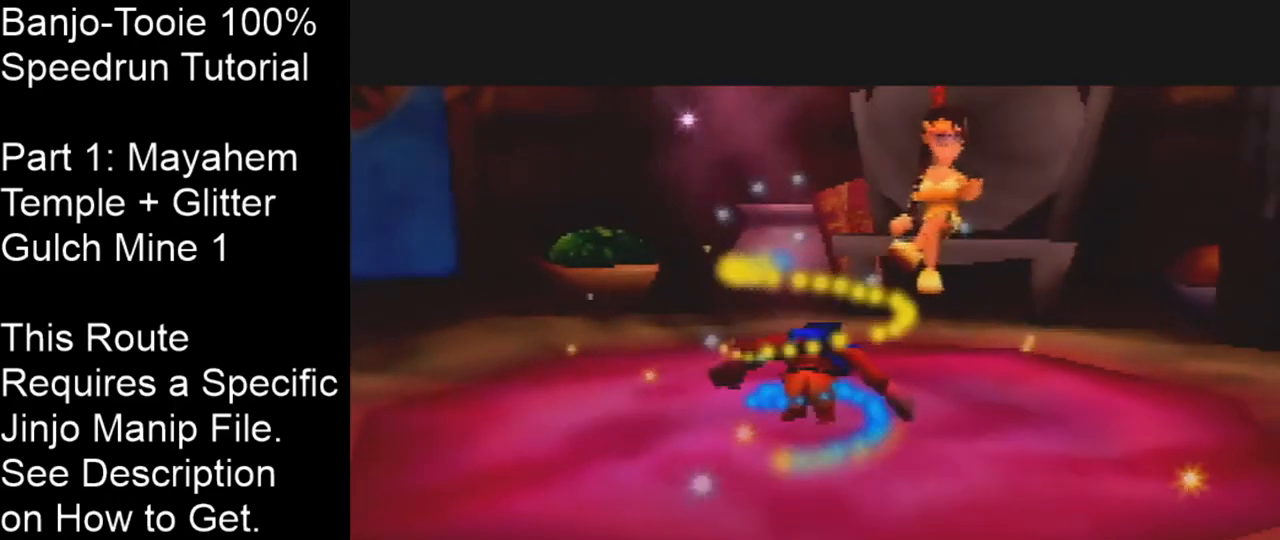
Gameplay with a controller (Nintendo layout); each line is a JSON object with the inputs held at the frame after it. "events" lists button and stick changes between this image and that frame as [ms after this image, input, new state], when the widget could be followed in between. Not read: L1 L3 R3.
{"buttons": ["Z"], "left_stick": "center", "events": [[200, "Z", "down"]]}
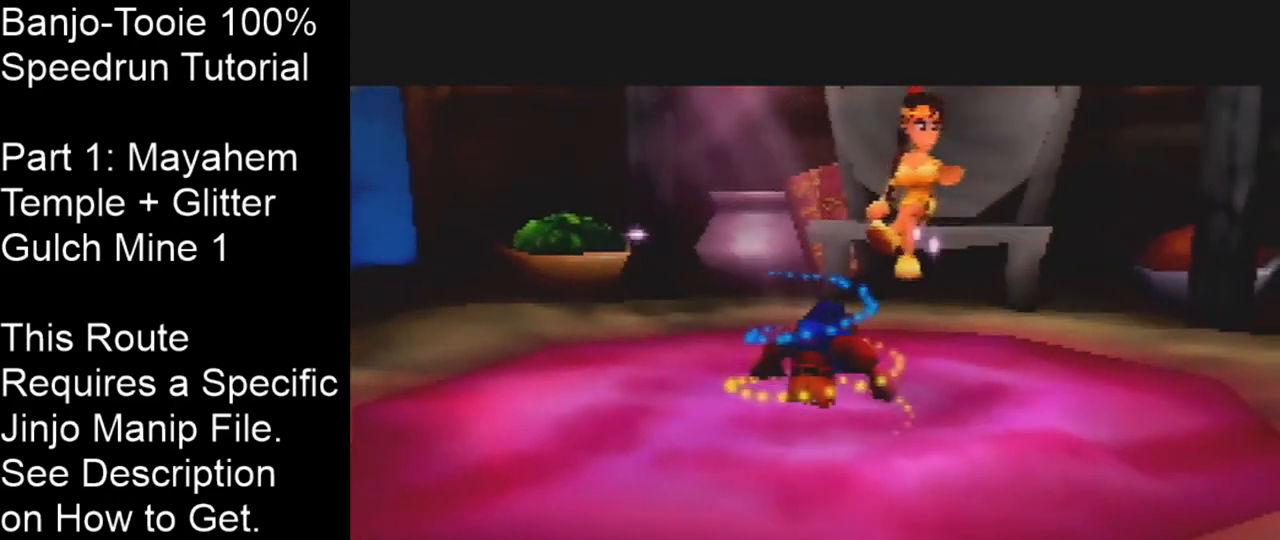
{"buttons": ["Z"], "left_stick": "center", "events": []}
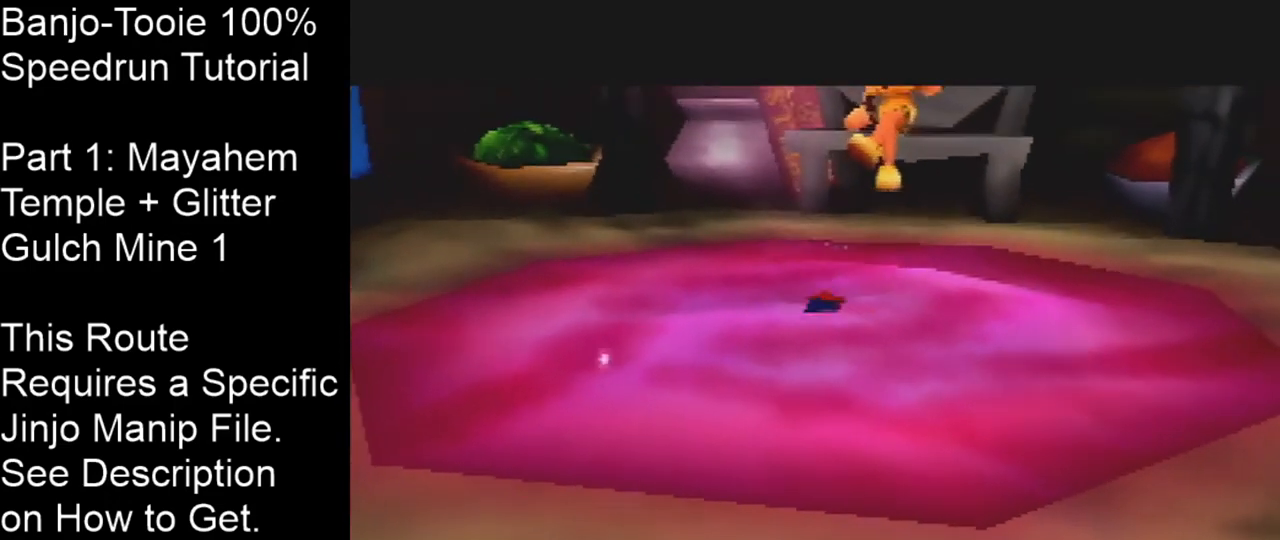
{"buttons": ["Z"], "left_stick": "down-left", "events": [[33, "left_stick", "down-left"]]}
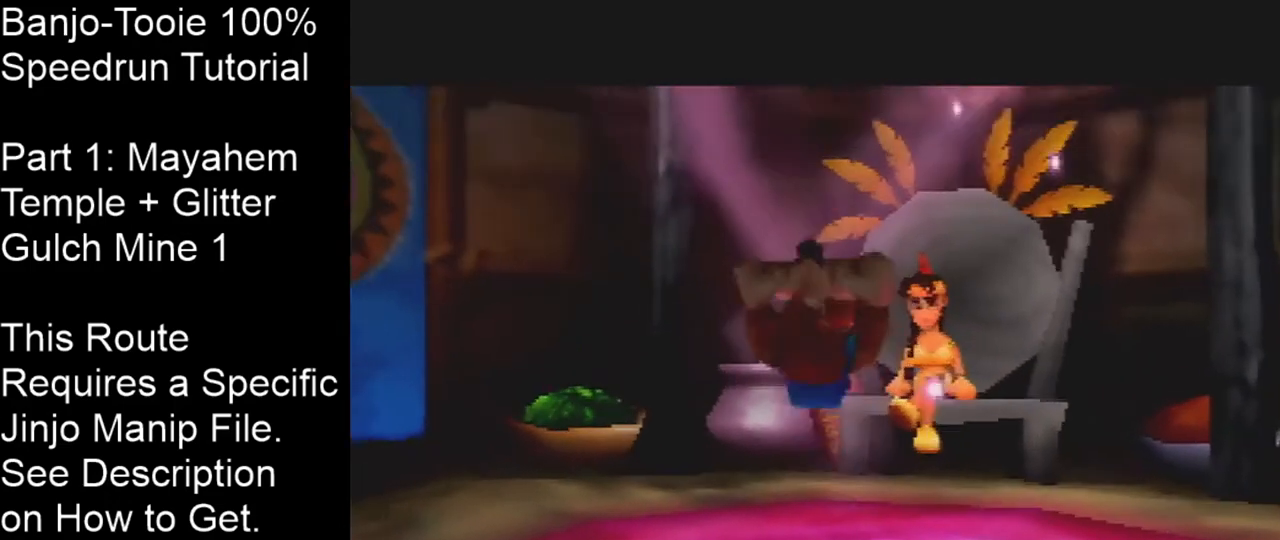
{"buttons": ["Z"], "left_stick": "down-left", "events": []}
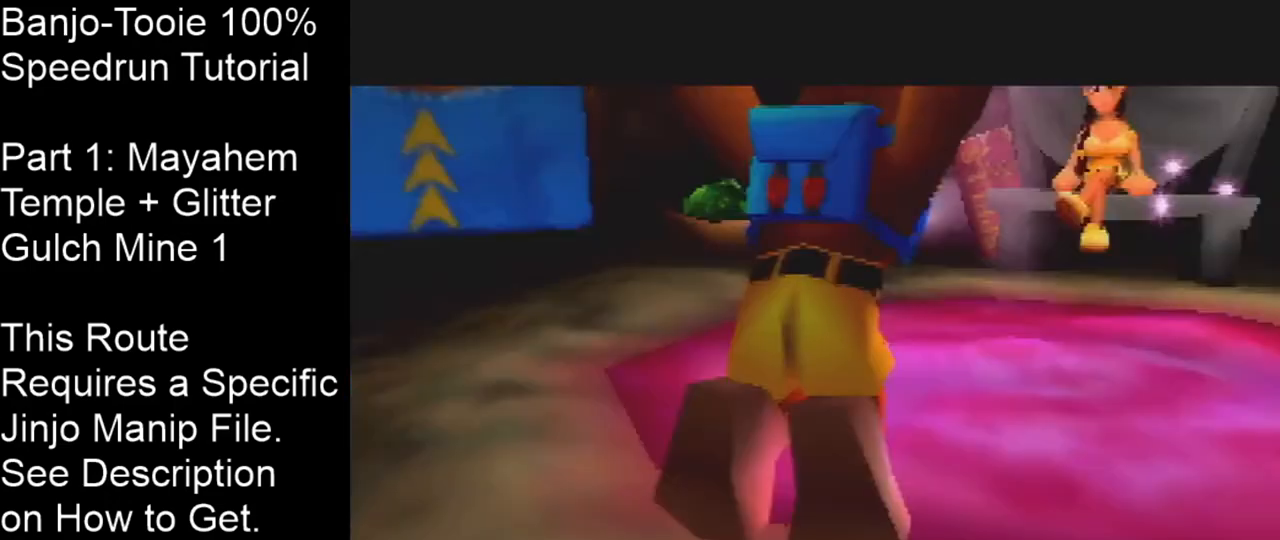
{"buttons": ["Z"], "left_stick": "down-left", "events": []}
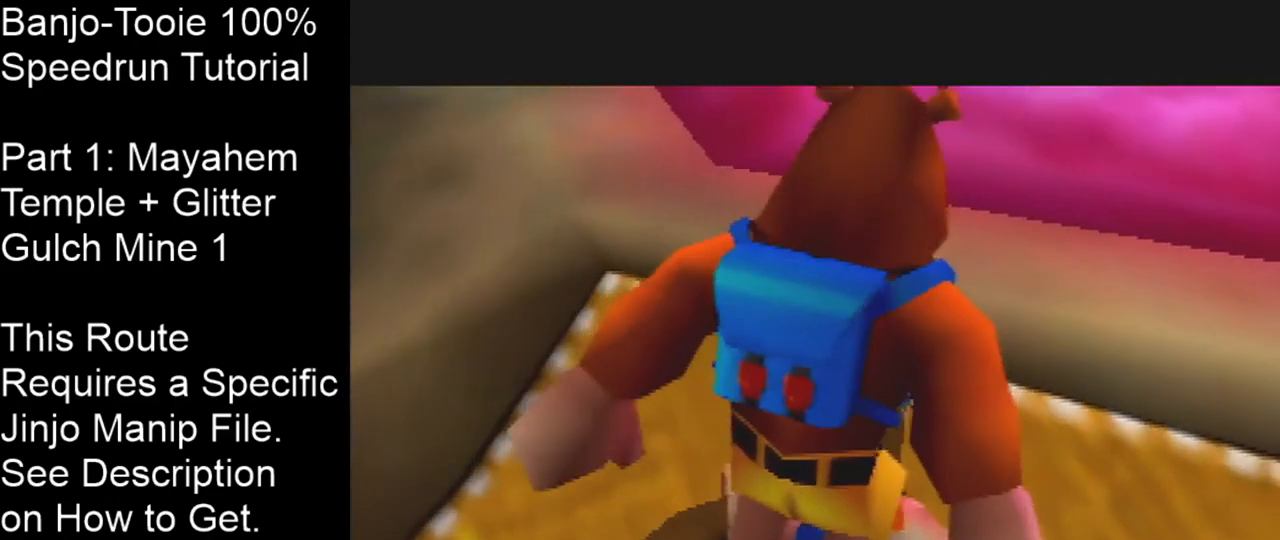
{"buttons": ["Z"], "left_stick": "down-left", "events": []}
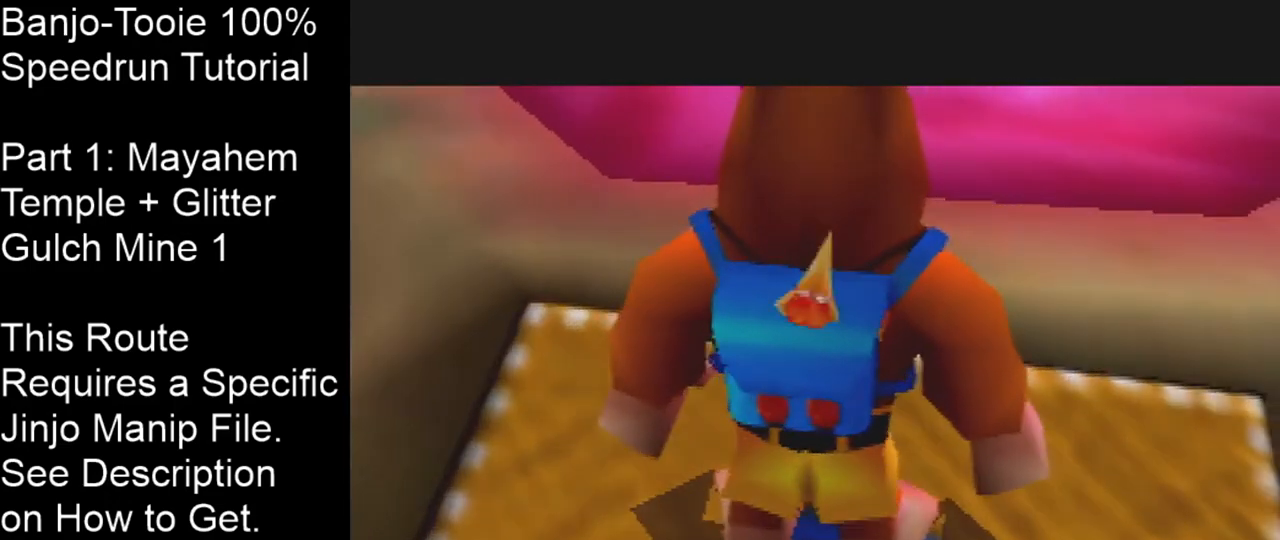
{"buttons": ["Z"], "left_stick": "down-left", "events": [[167, "B", "down"], [267, "B", "up"], [333, "B", "down"], [433, "B", "up"]]}
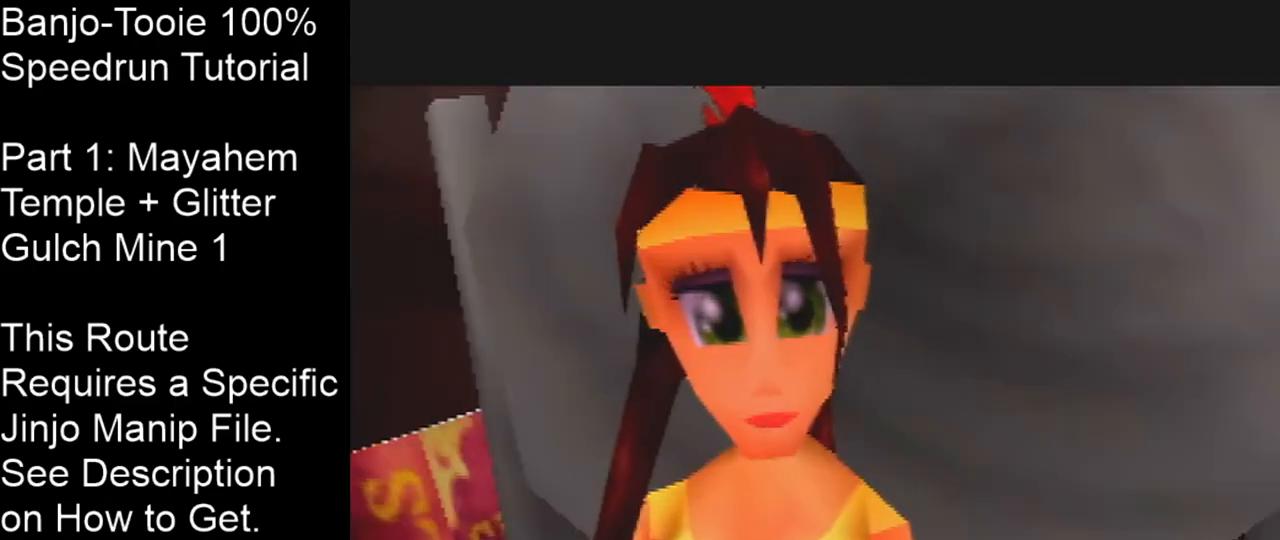
{"buttons": ["Z"], "left_stick": "center", "events": [[167, "C_LEFT", "down"], [267, "C_LEFT", "up"], [301, "left_stick", "center"]]}
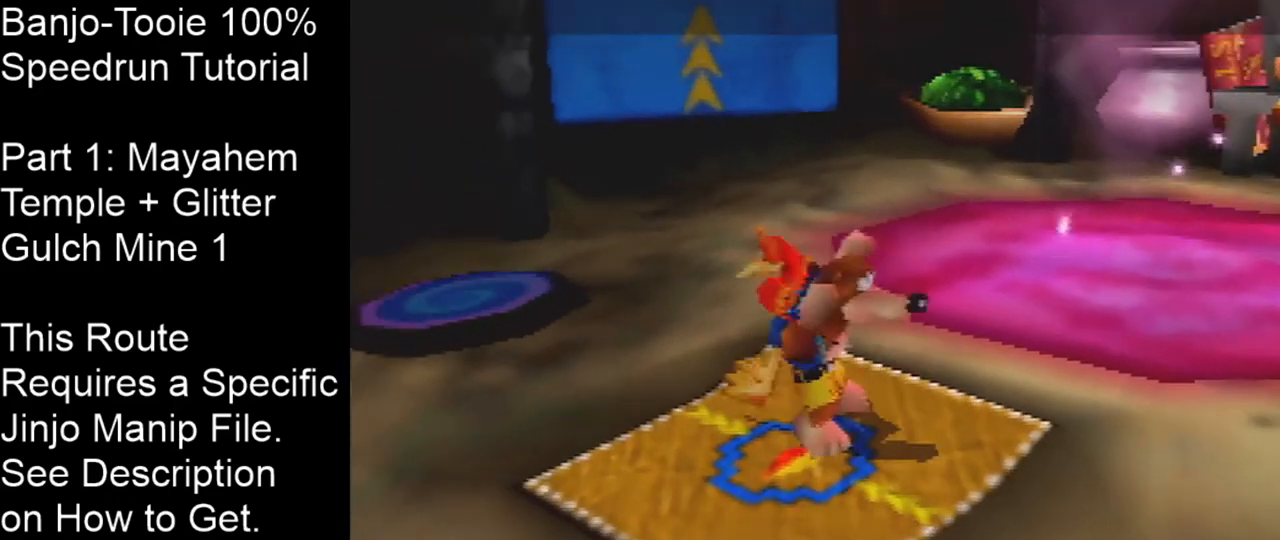
{"buttons": ["A", "Z", "C_RIGHT"], "left_stick": "down-left", "events": [[367, "left_stick", "down-left"], [400, "C_RIGHT", "down"], [433, "A", "down"]]}
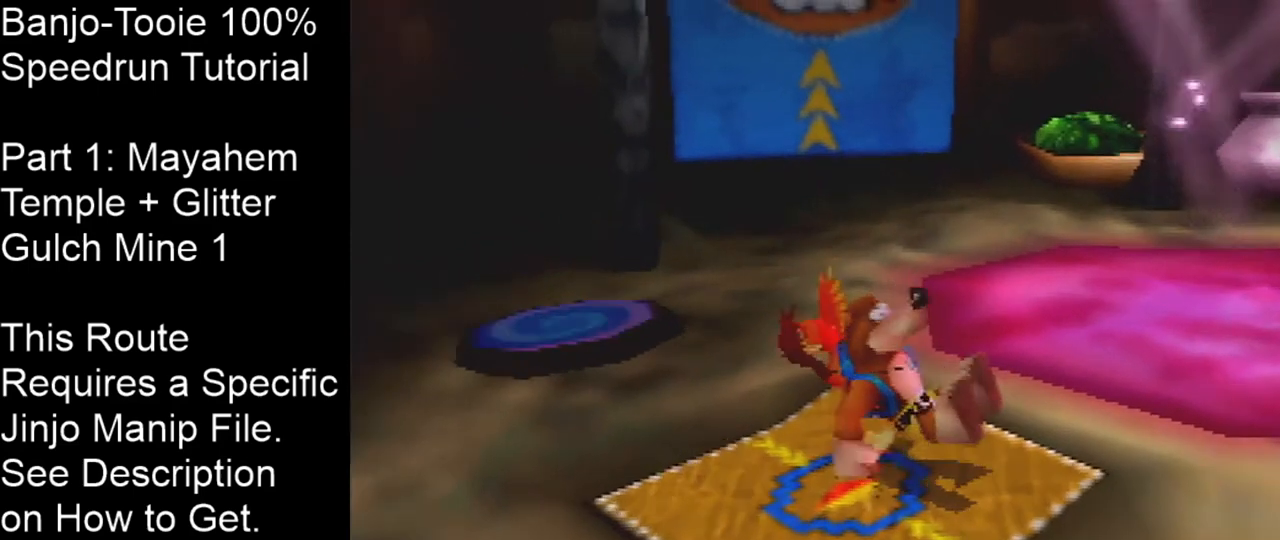
{"buttons": ["Z", "C_RIGHT"], "left_stick": "left", "events": [[167, "A", "up"], [200, "left_stick", "left"]]}
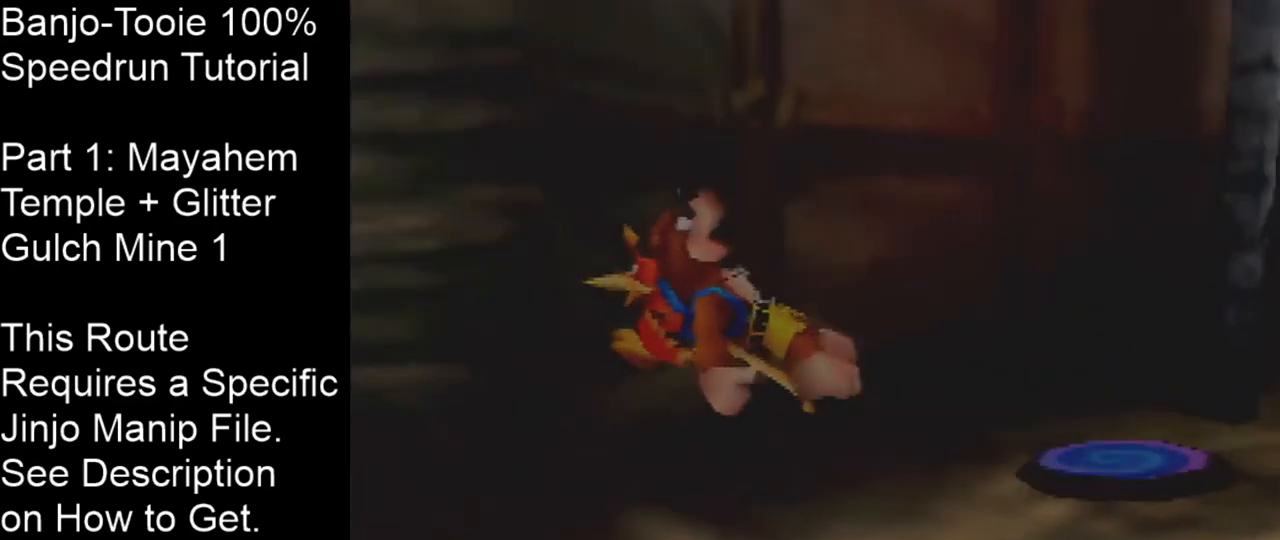
{"buttons": ["Z"], "left_stick": "up-left", "events": [[66, "left_stick", "up-left"], [233, "A", "down"], [467, "C_RIGHT", "up"], [500, "A", "up"]]}
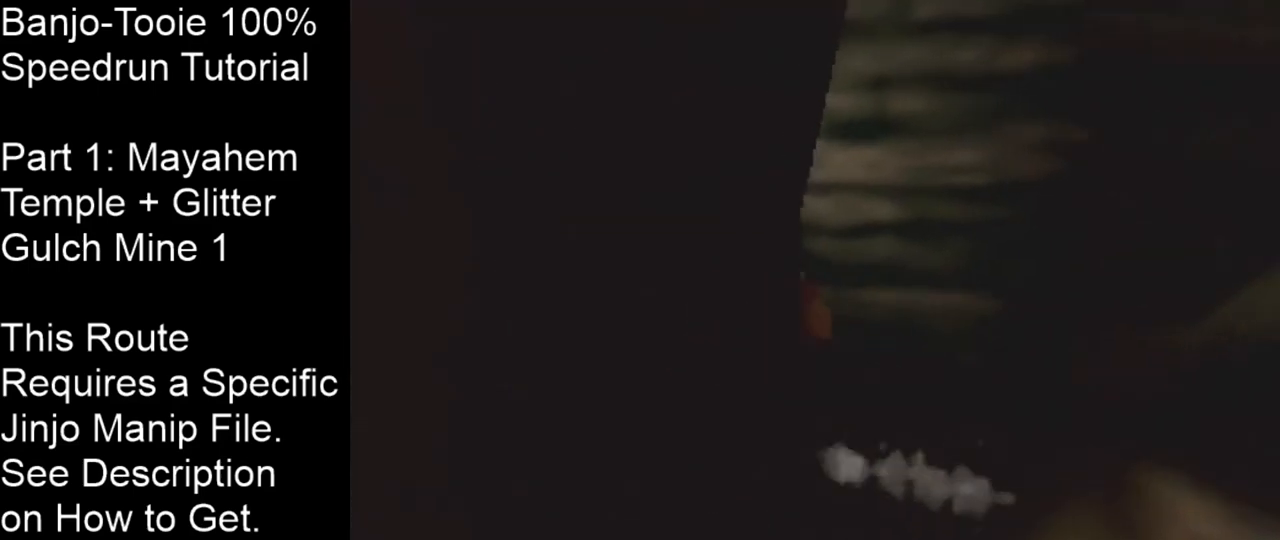
{"buttons": ["Z"], "left_stick": "center", "events": [[434, "left_stick", "center"]]}
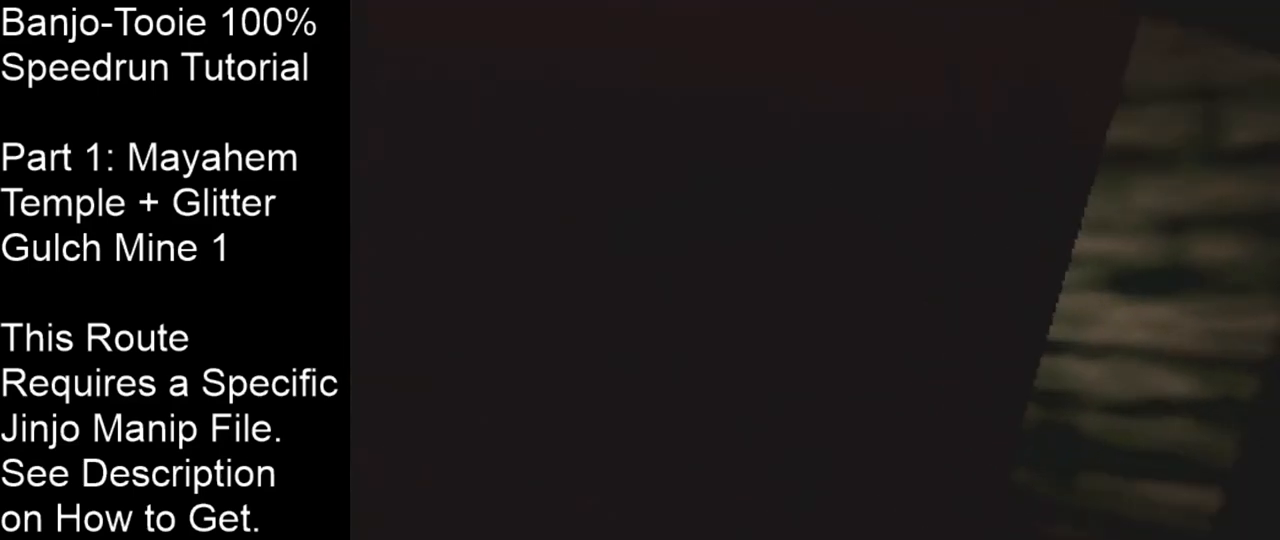
{"buttons": ["Z"], "left_stick": "center", "events": []}
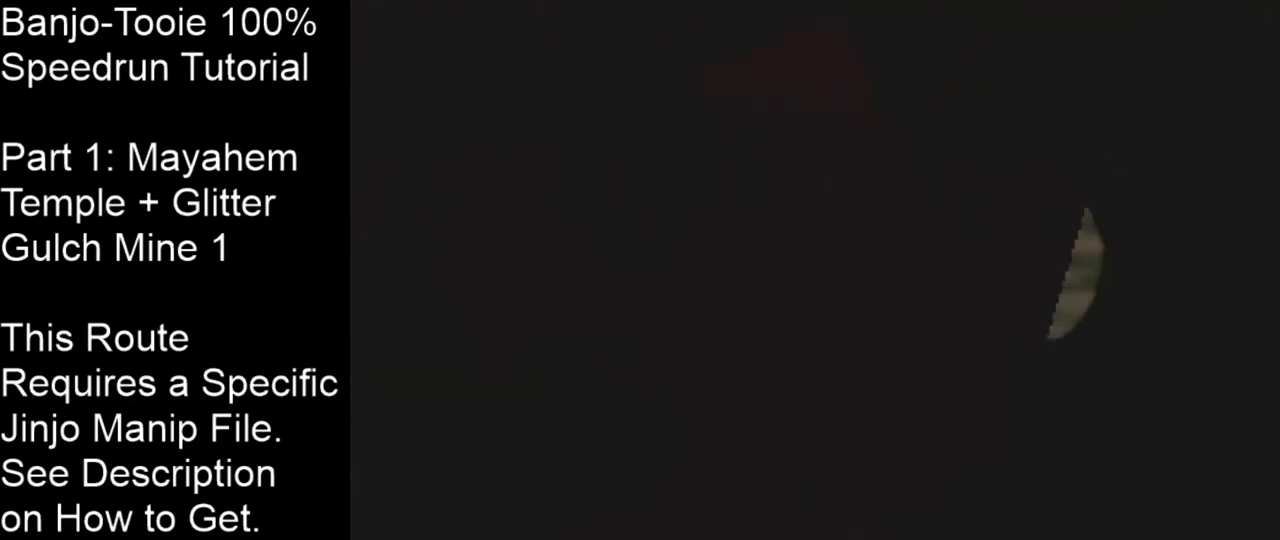
{"buttons": ["Z"], "left_stick": "center", "events": []}
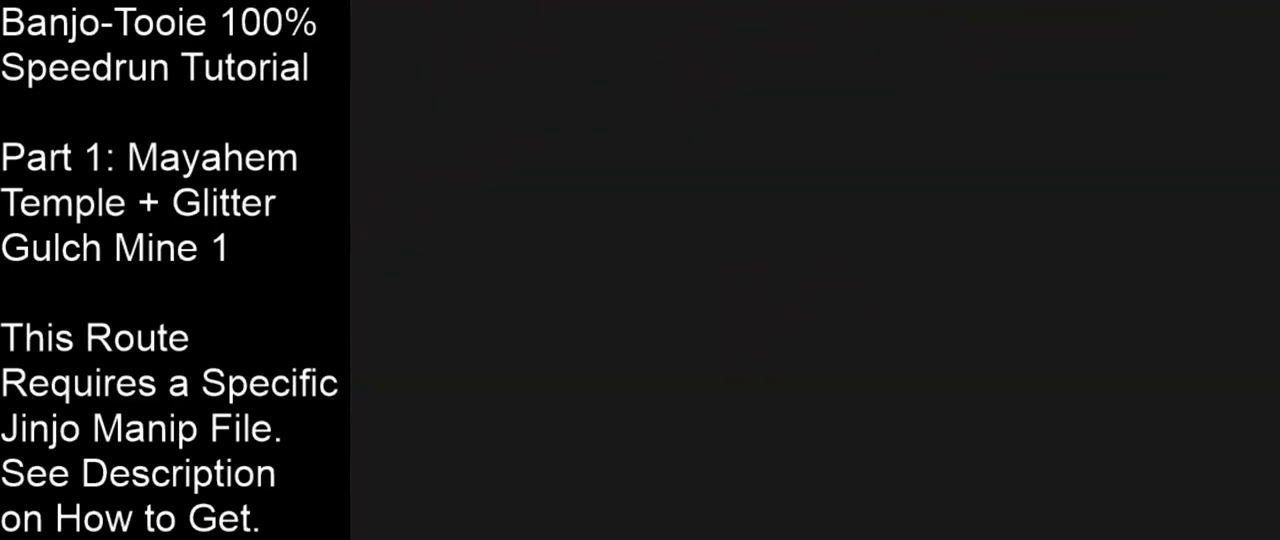
{"buttons": ["Z"], "left_stick": "center", "events": []}
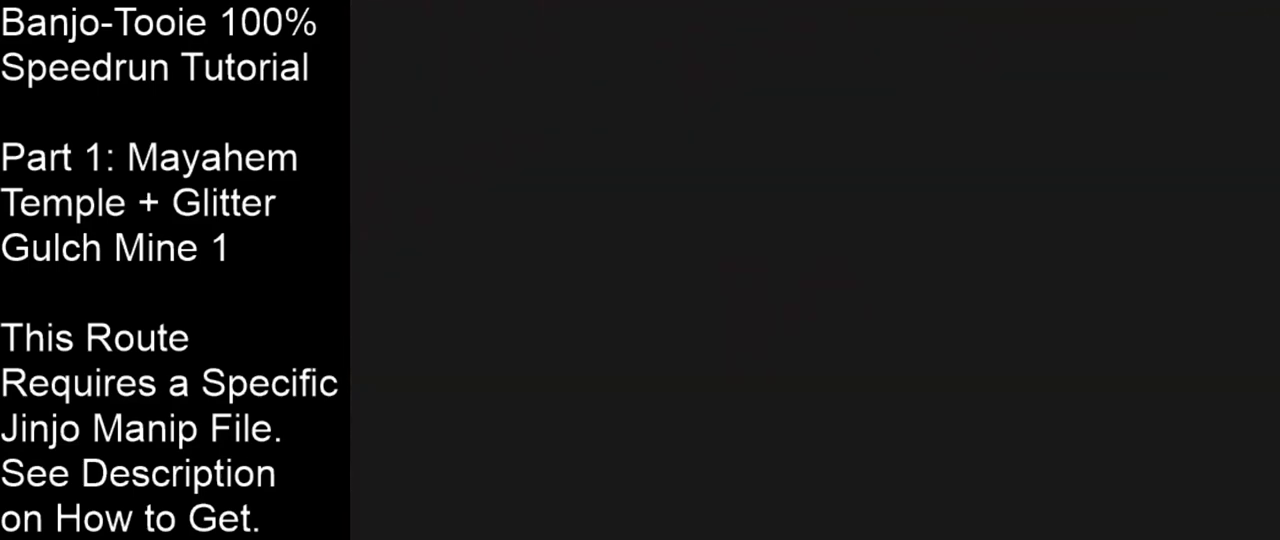
{"buttons": ["Z"], "left_stick": "center", "events": []}
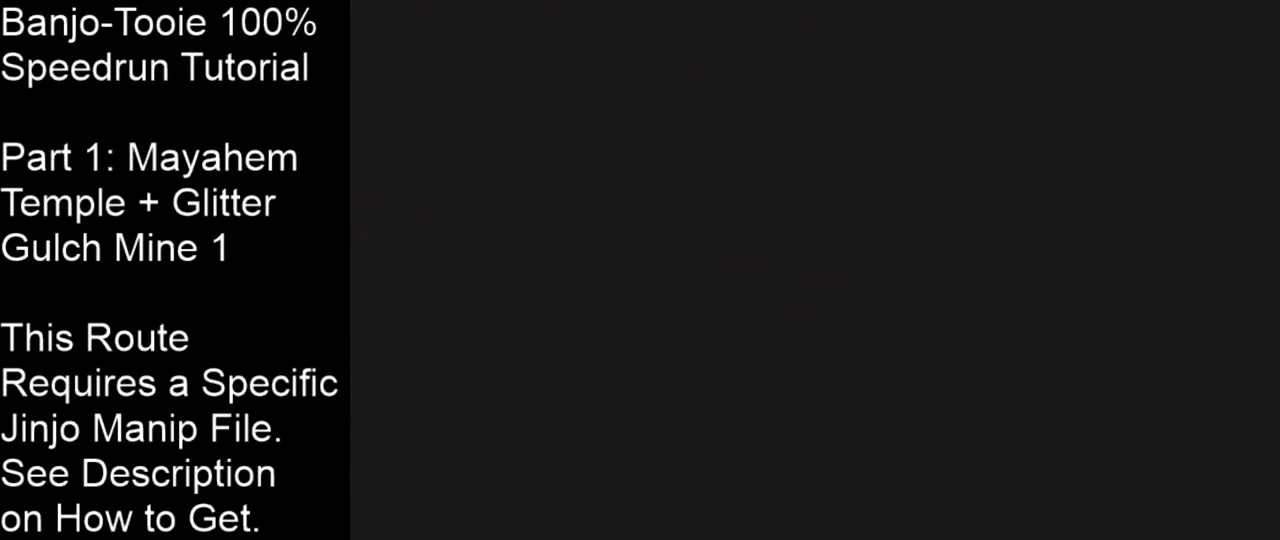
{"buttons": ["Z"], "left_stick": "center", "events": []}
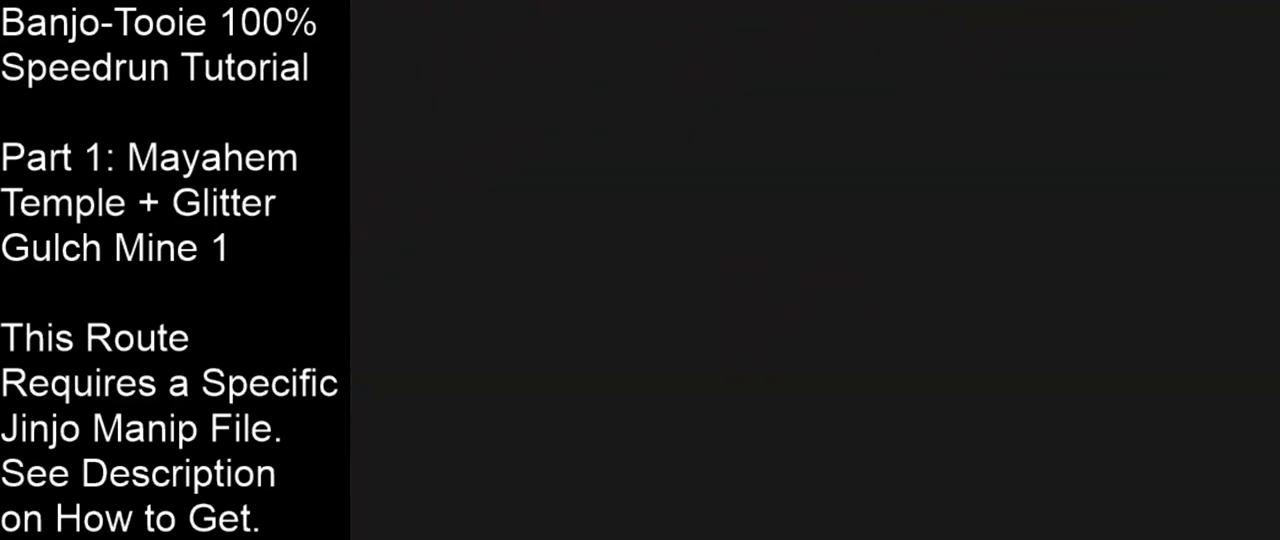
{"buttons": ["Z"], "left_stick": "center", "events": []}
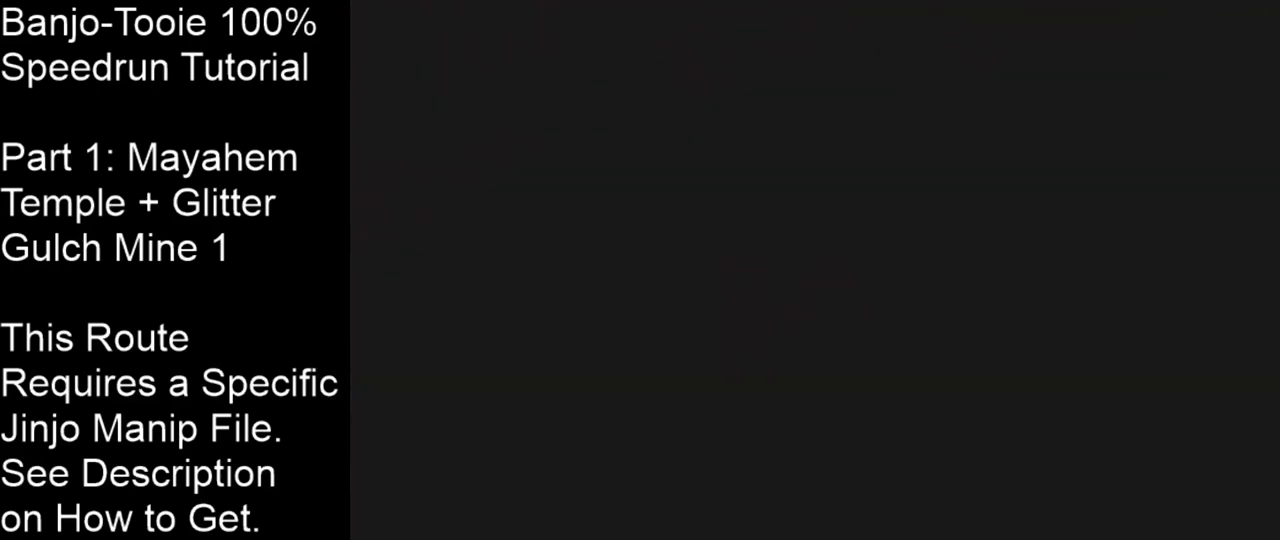
{"buttons": ["Z"], "left_stick": "center", "events": []}
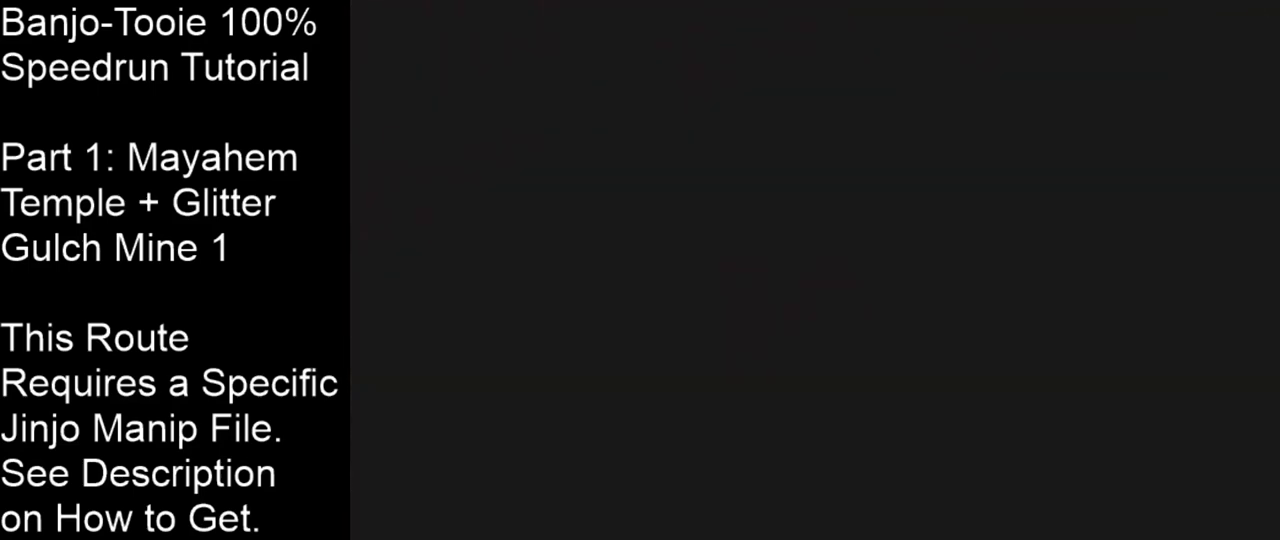
{"buttons": ["Z"], "left_stick": "center", "events": []}
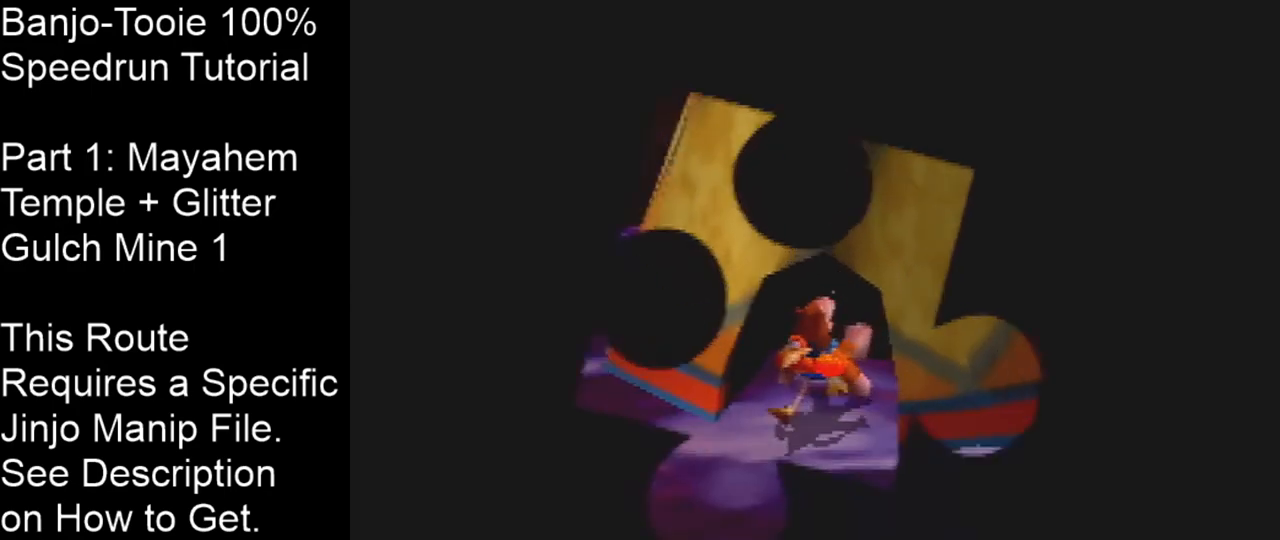
{"buttons": ["Z"], "left_stick": "center", "events": []}
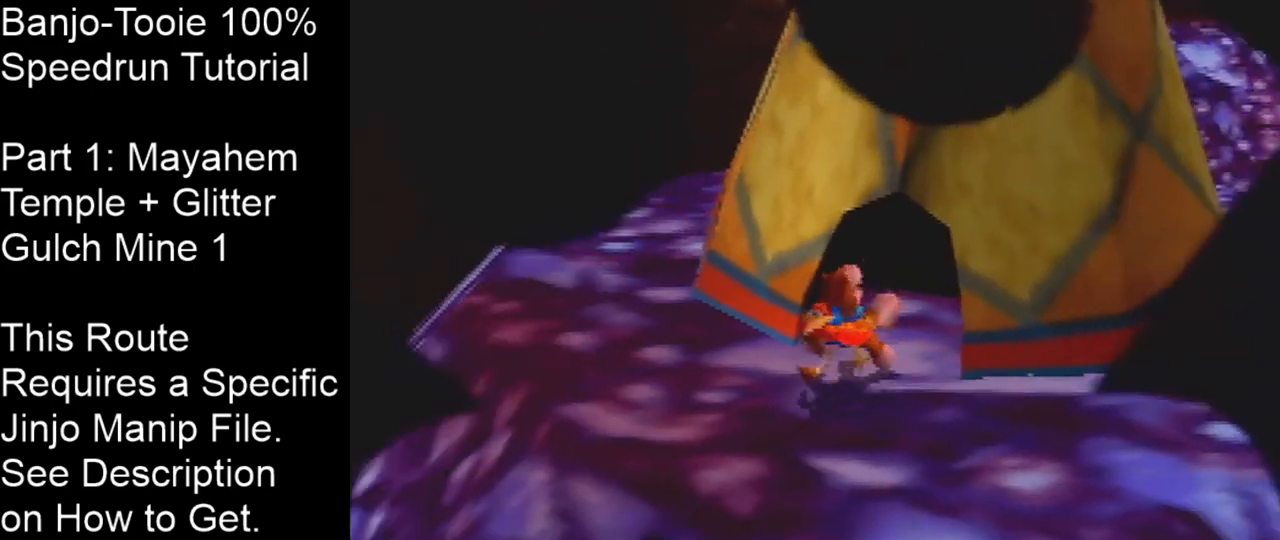
{"buttons": ["Z"], "left_stick": "center", "events": []}
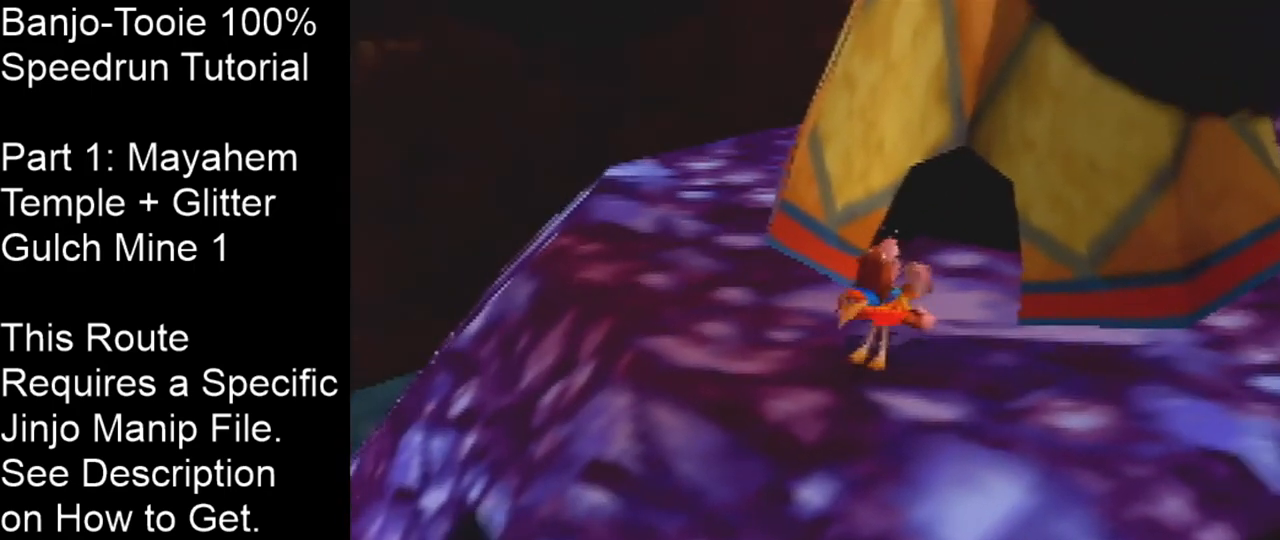
{"buttons": ["Z"], "left_stick": "up-left", "events": [[300, "left_stick", "up-left"]]}
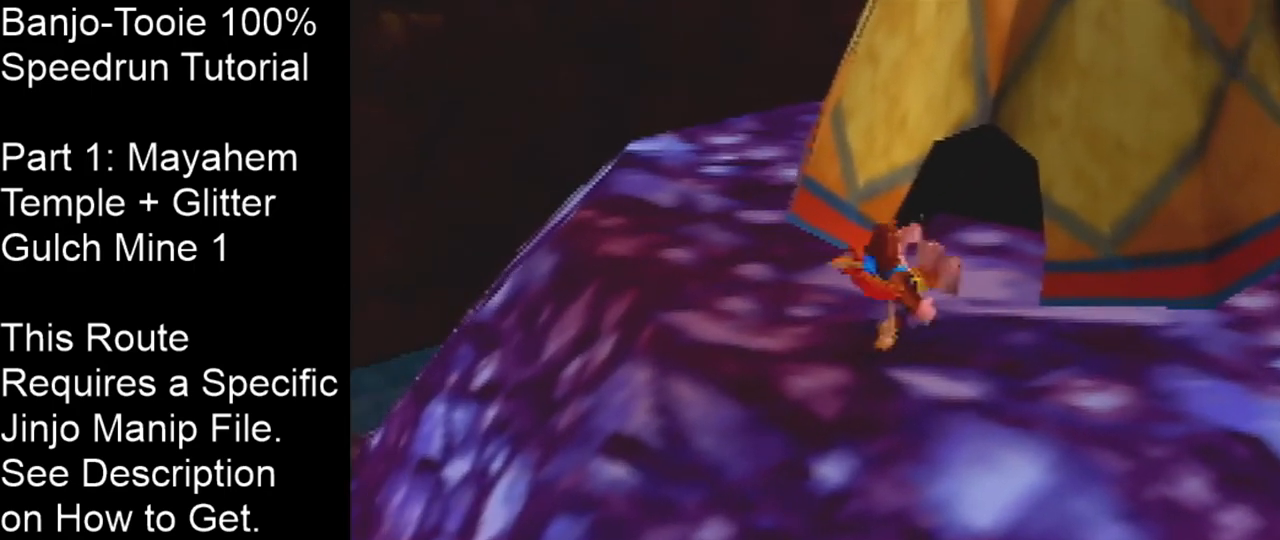
{"buttons": ["Z"], "left_stick": "up-left", "events": []}
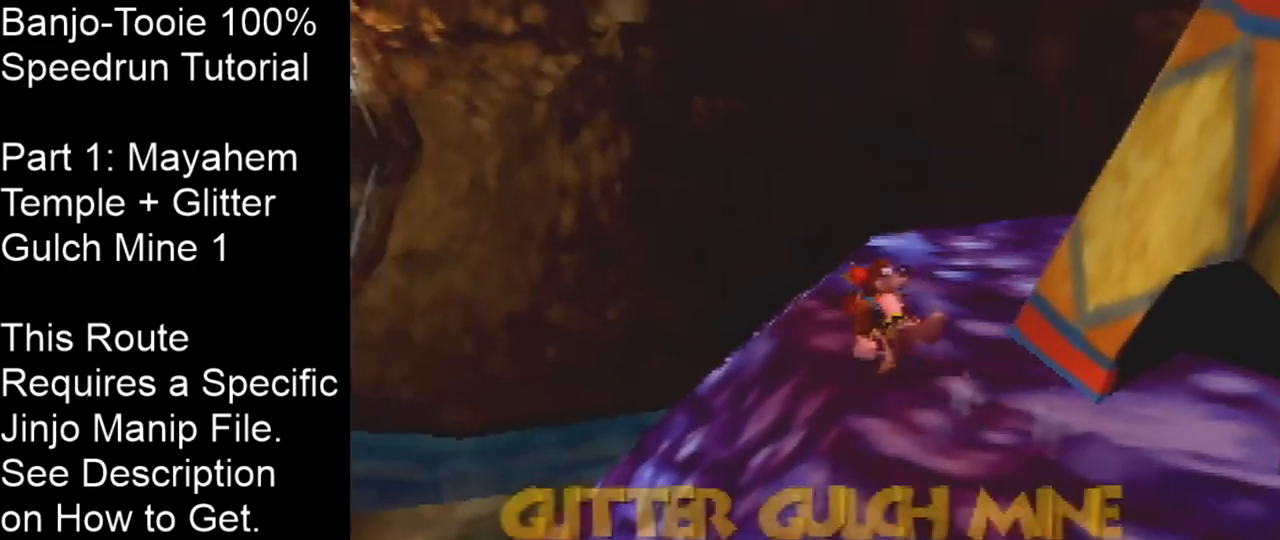
{"buttons": ["Z"], "left_stick": "up-left", "events": [[167, "A", "down"], [433, "A", "up"]]}
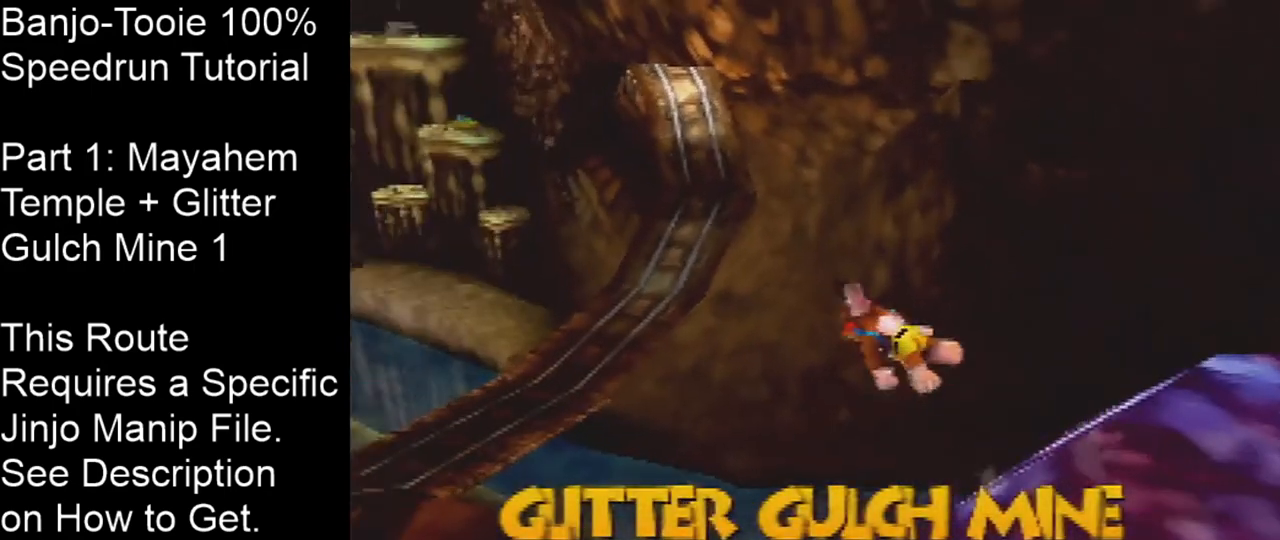
{"buttons": ["Z"], "left_stick": "up-left", "events": []}
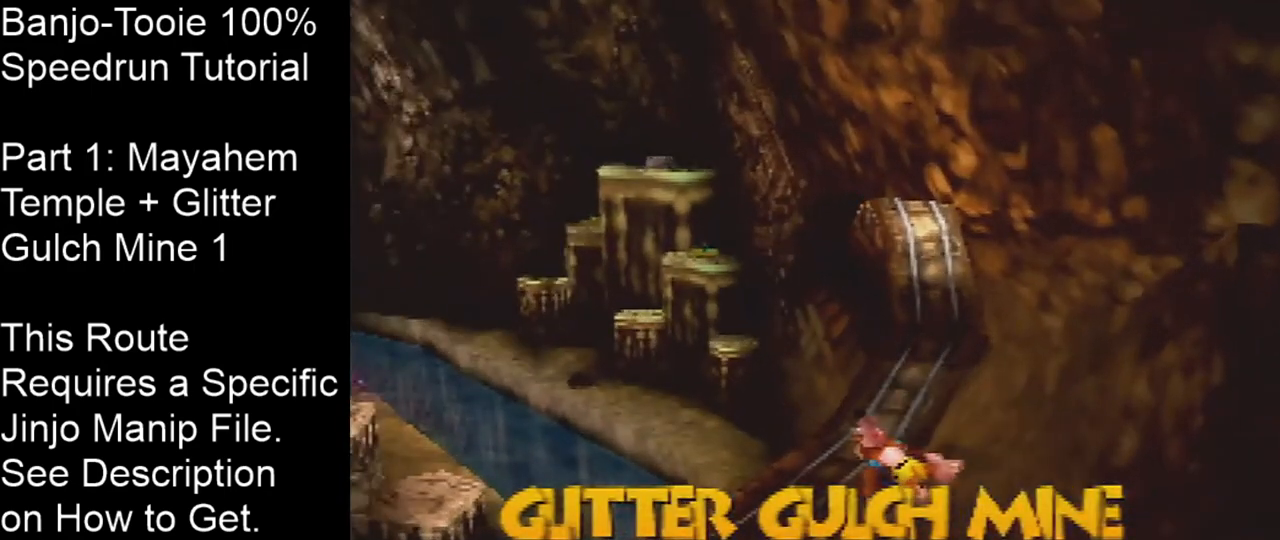
{"buttons": ["Z"], "left_stick": "up", "events": [[66, "left_stick", "up"], [200, "left_stick", "up-right"], [300, "left_stick", "up"]]}
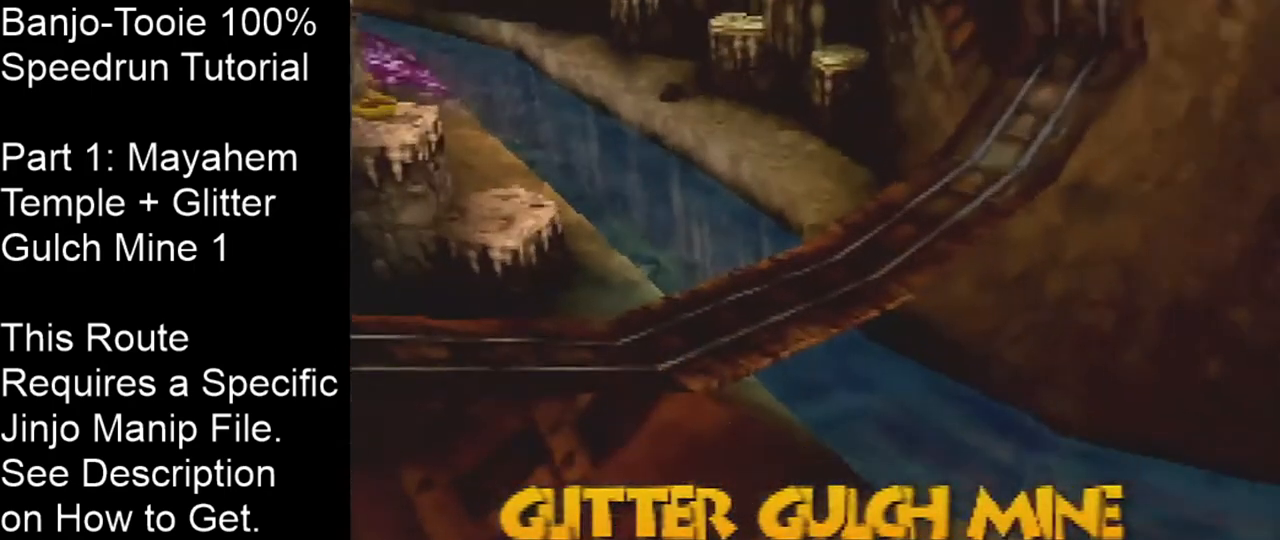
{"buttons": ["A", "Z"], "left_stick": "up", "events": [[100, "A", "down"]]}